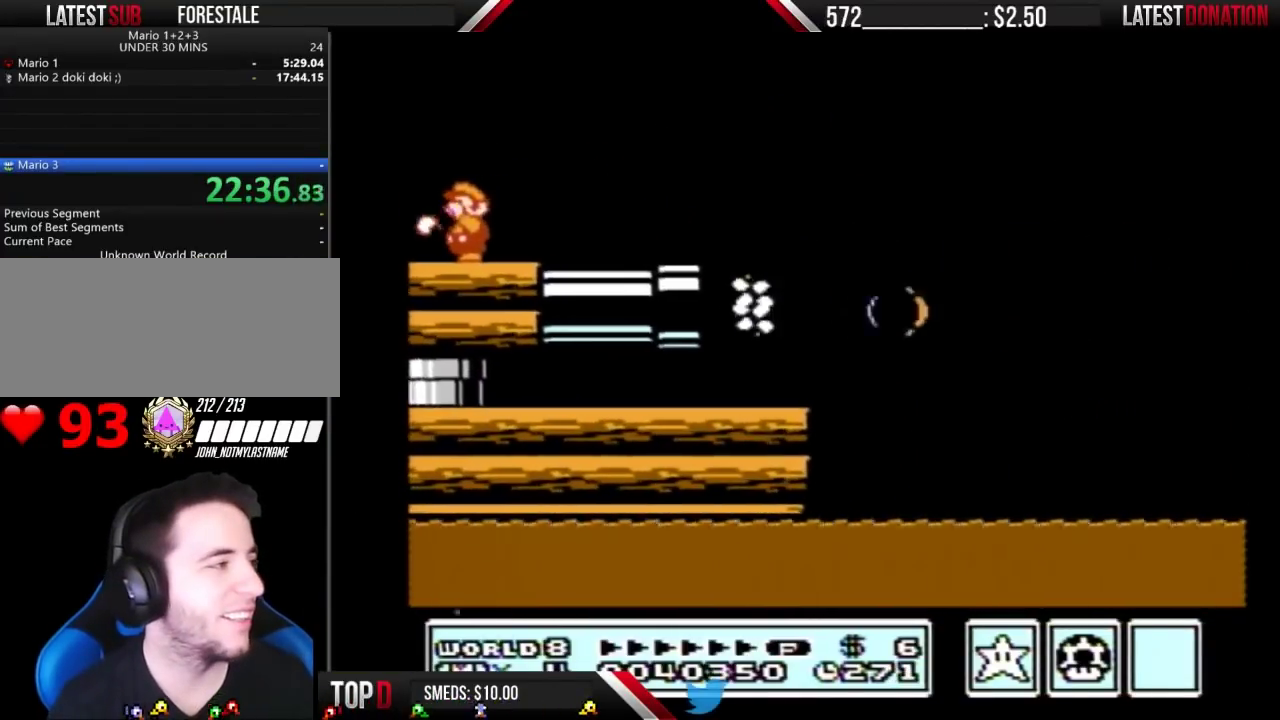
Gameplay with a controller (Nintendo layout); each line is a JSON object with the inputs held at the frame after it. "events" lists button and stick changes between this image and that frame as [ms after this image, input, new state], when the widget could be followed in between. Not read: L3 R3.
{"buttons": ["DPAD_RIGHT"], "events": [[167, "B", "up"], [300, "B", "down"], [367, "B", "up"], [367, "DPAD_RIGHT", "down"]]}
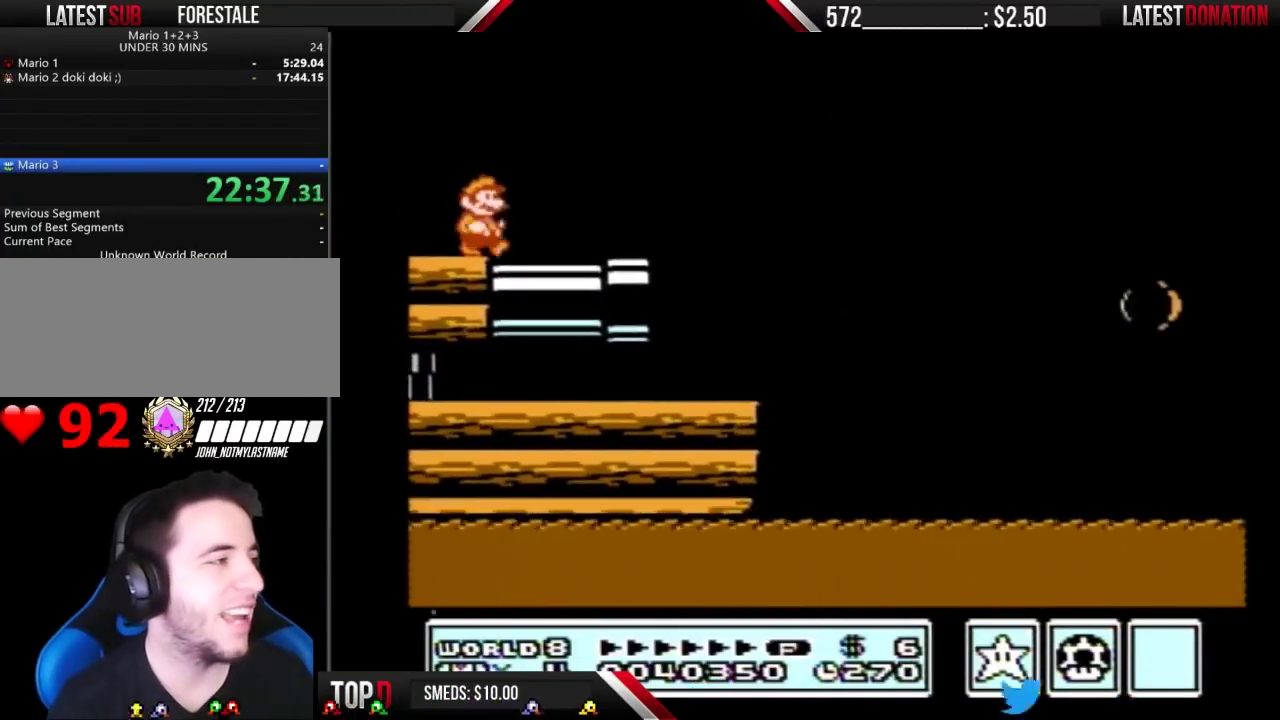
{"buttons": ["A", "B", "DPAD_RIGHT"], "events": [[67, "B", "down"], [467, "A", "down"]]}
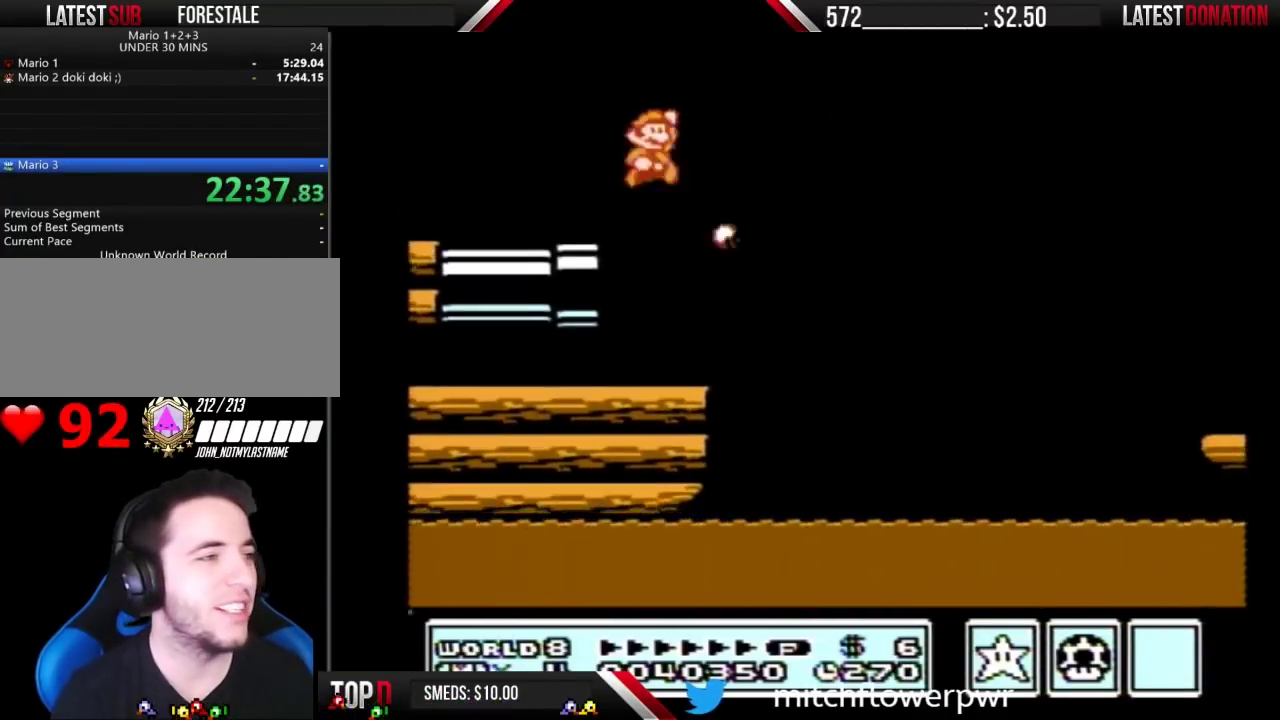
{"buttons": ["A", "B", "DPAD_RIGHT"], "events": []}
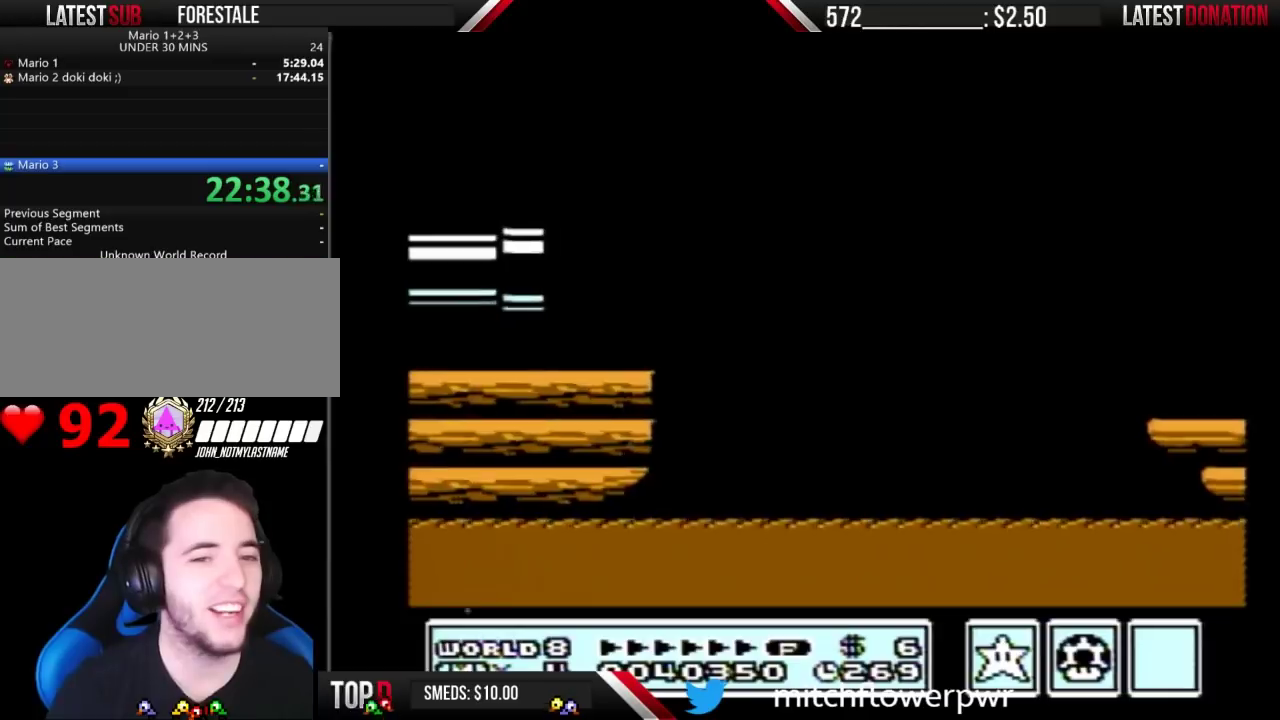
{"buttons": ["DPAD_RIGHT"], "events": [[33, "A", "up"], [400, "B", "up"]]}